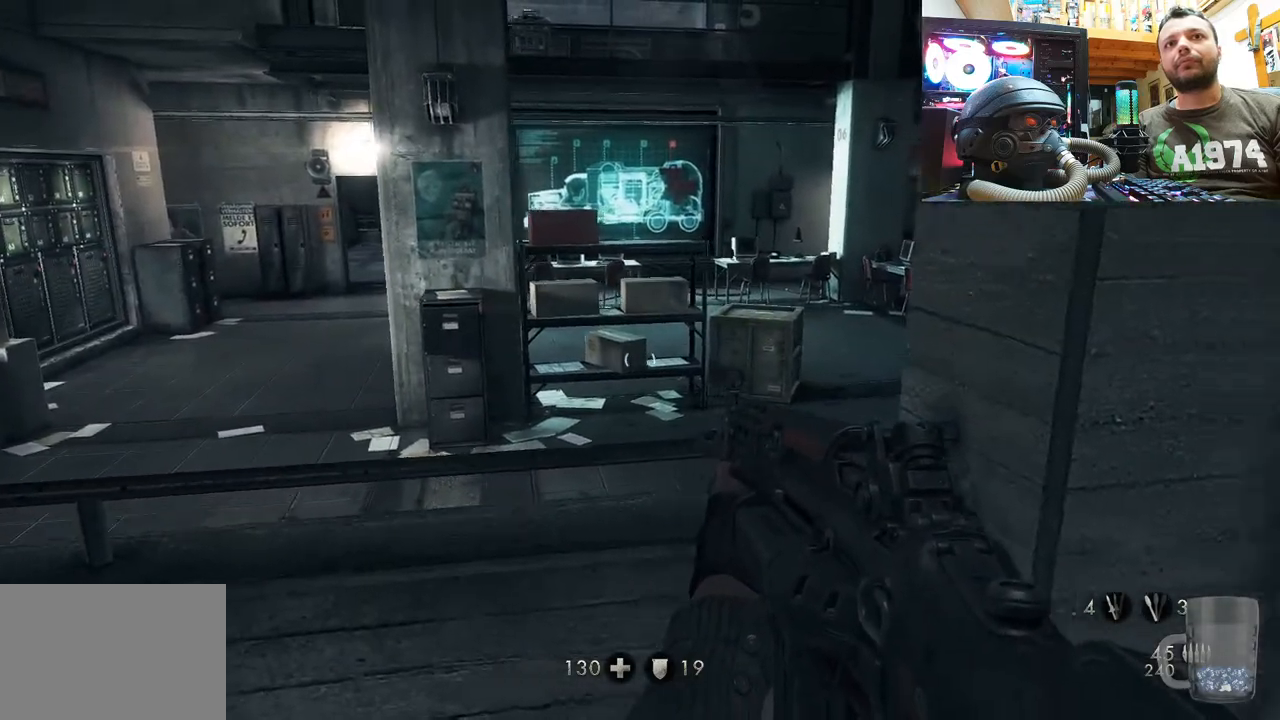
Gameplay with a controller (PlayStation layout); each line is a JSON object with the inputs held at the frame after it. "events" lists button and stick changes between this image and that frame as [ms after this image, input, new state], when the widget could be followed in between. Not read: L1 TOUCHPAD.
{"buttons": [], "left_stick": "up-right", "right_stick": "center", "events": [[300, "left_stick", "up-right"], [467, "right_stick", "center"]]}
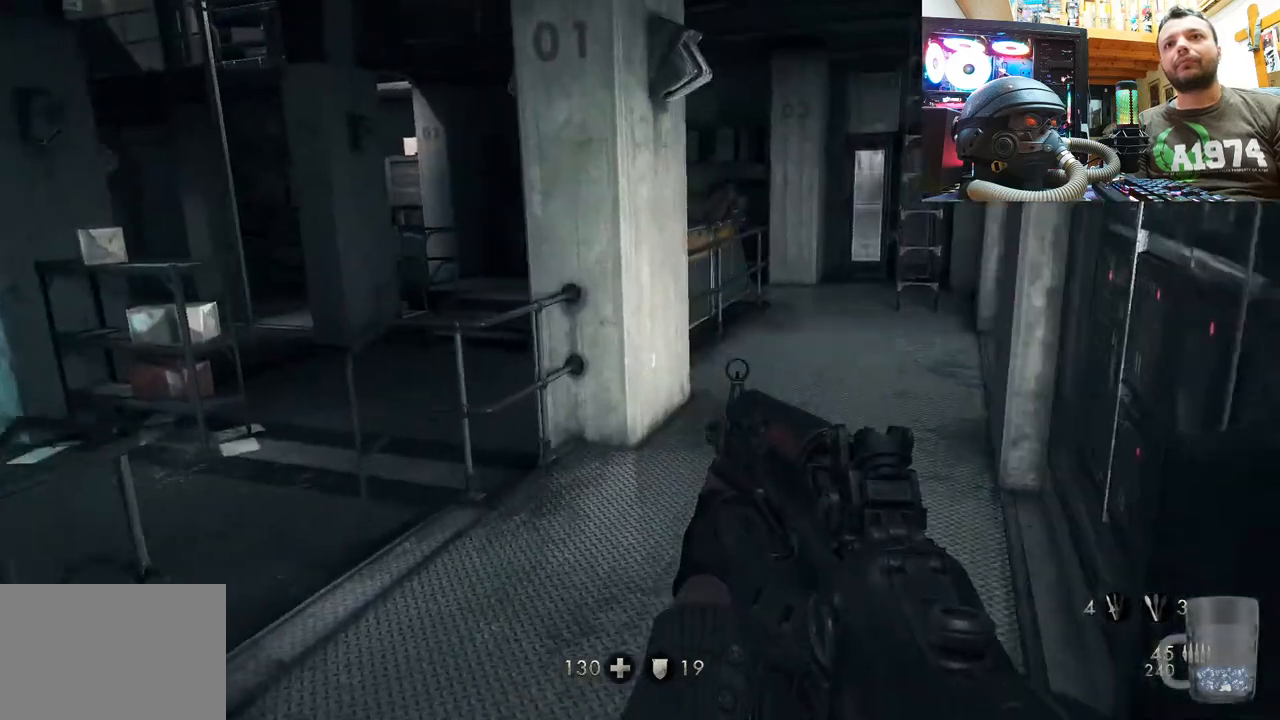
{"buttons": ["L3"], "left_stick": "up", "right_stick": "down-right", "events": [[50, "left_stick", "up"], [183, "right_stick", "right"], [283, "right_stick", "down-right"], [433, "L3", "down"]]}
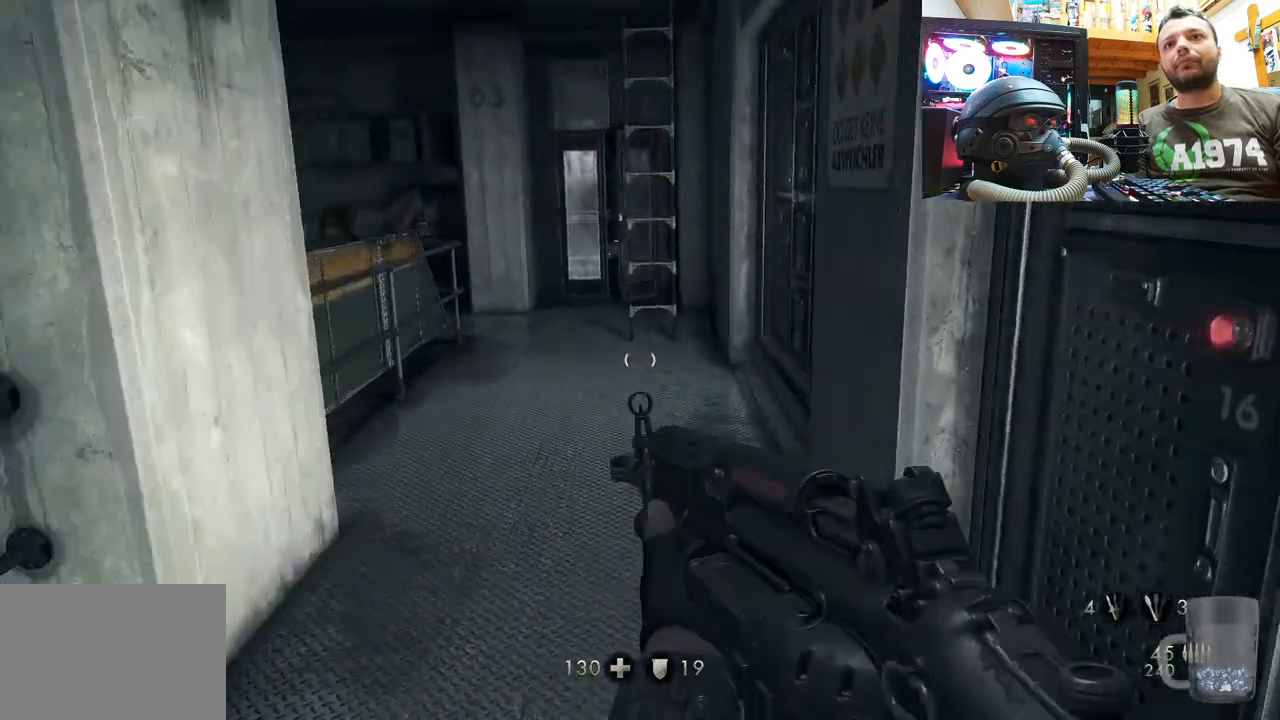
{"buttons": [], "left_stick": "up-left", "right_stick": "down-left", "events": [[117, "right_stick", "center"], [133, "L3", "up"], [317, "right_stick", "down-left"], [367, "left_stick", "up-left"]]}
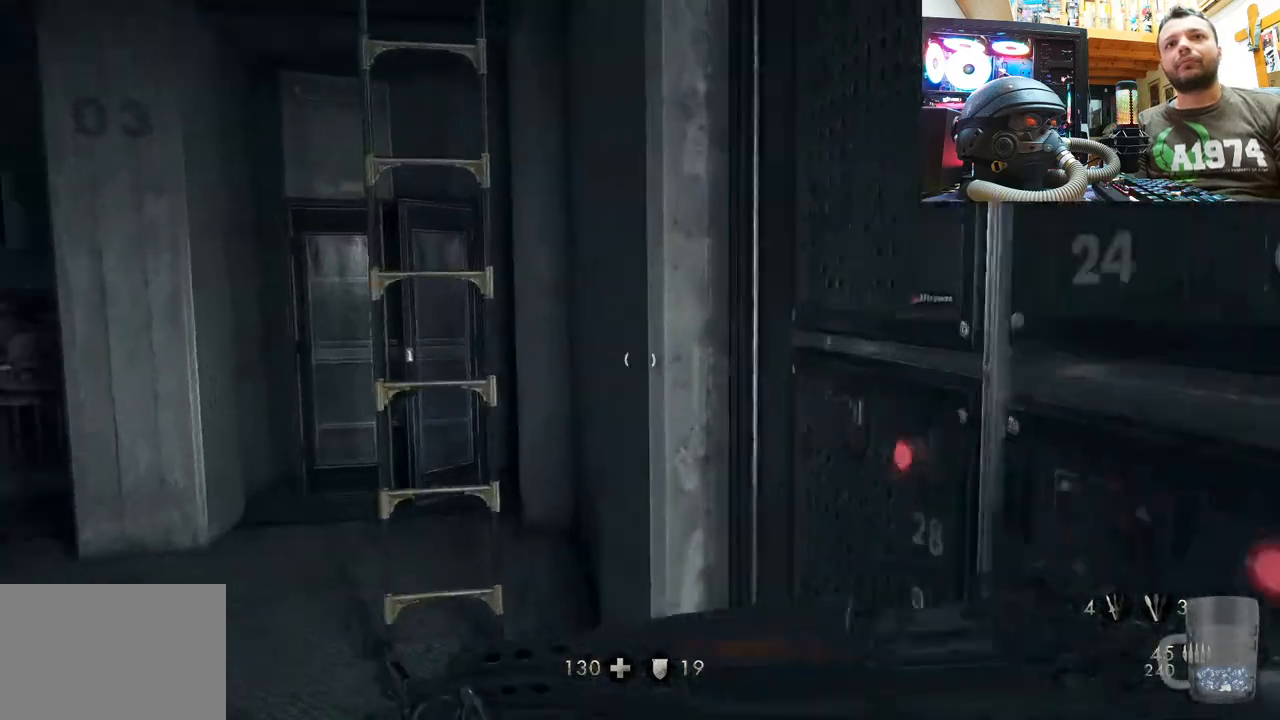
{"buttons": [], "left_stick": "up", "right_stick": "down", "events": [[117, "left_stick", "up"], [133, "right_stick", "center"], [417, "right_stick", "down"]]}
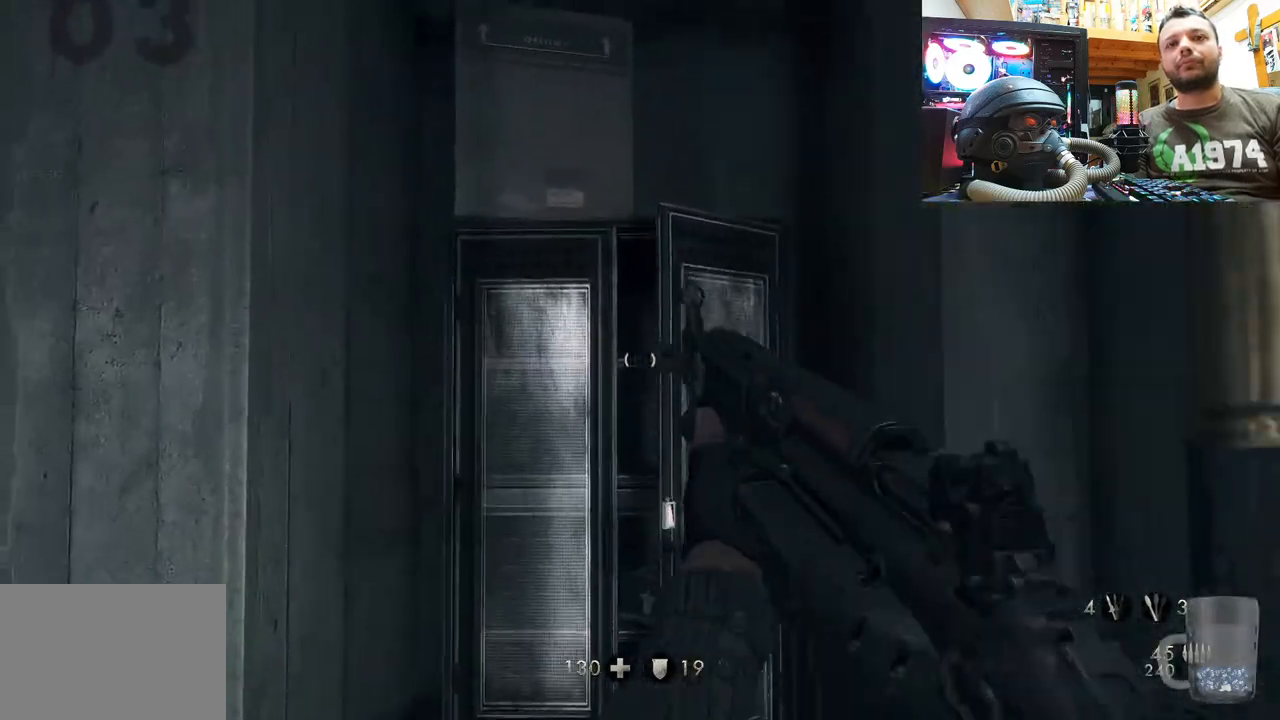
{"buttons": [], "left_stick": "down-left", "right_stick": "up", "events": [[100, "right_stick", "center"], [300, "left_stick", "center"], [367, "left_stick", "down-left"], [367, "right_stick", "up"]]}
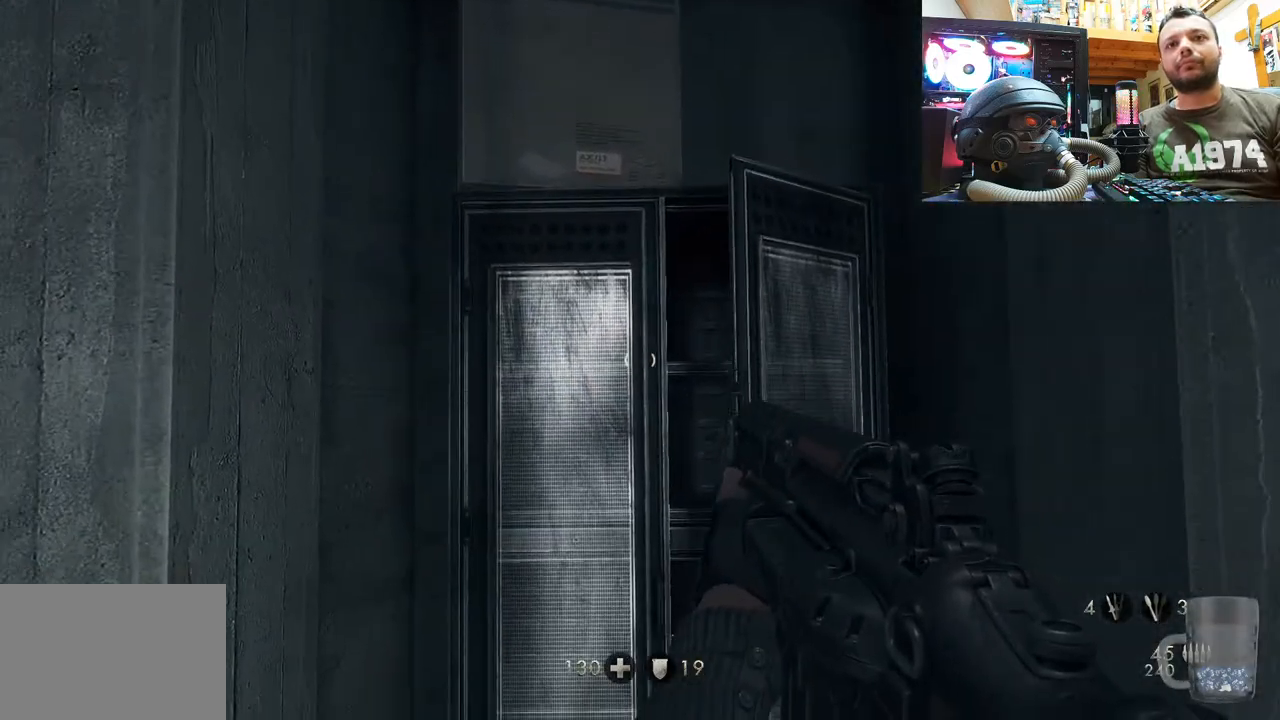
{"buttons": [], "left_stick": "up-right", "right_stick": "center", "events": [[233, "left_stick", "down-right"], [250, "right_stick", "right"], [317, "right_stick", "down-right"], [350, "left_stick", "right"], [450, "left_stick", "up-right"], [450, "right_stick", "center"]]}
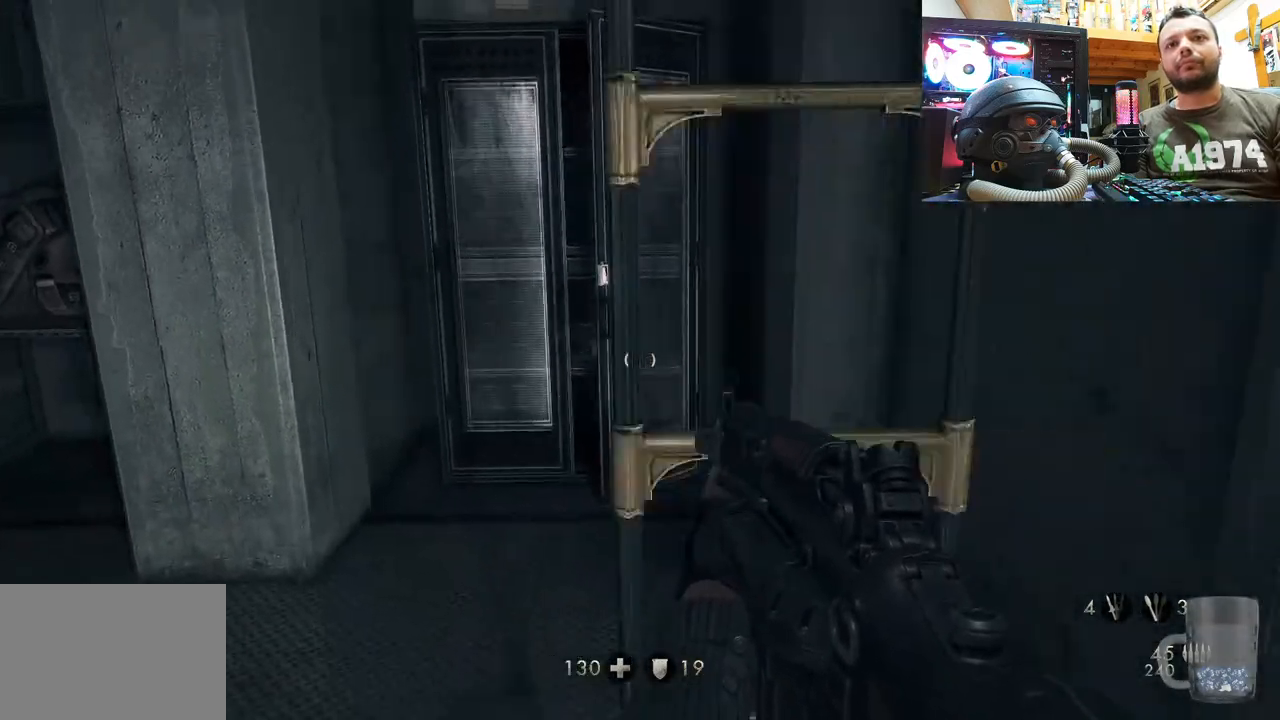
{"buttons": ["L3"], "left_stick": "up", "right_stick": "down-left", "events": [[17, "left_stick", "up"], [67, "left_stick", "center"], [200, "left_stick", "up"], [333, "right_stick", "down-left"], [383, "L3", "down"]]}
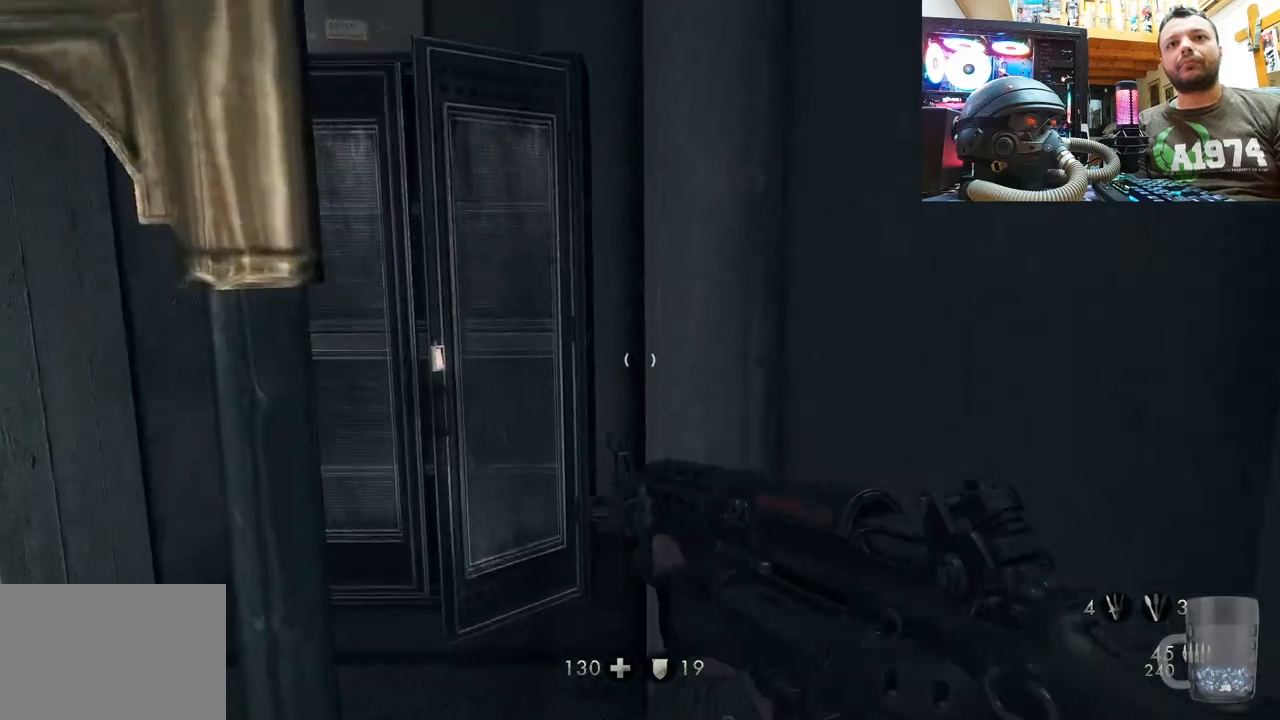
{"buttons": [], "left_stick": "up-left", "right_stick": "down", "events": [[100, "L3", "up"], [117, "right_stick", "center"], [333, "left_stick", "up-left"], [450, "right_stick", "down"]]}
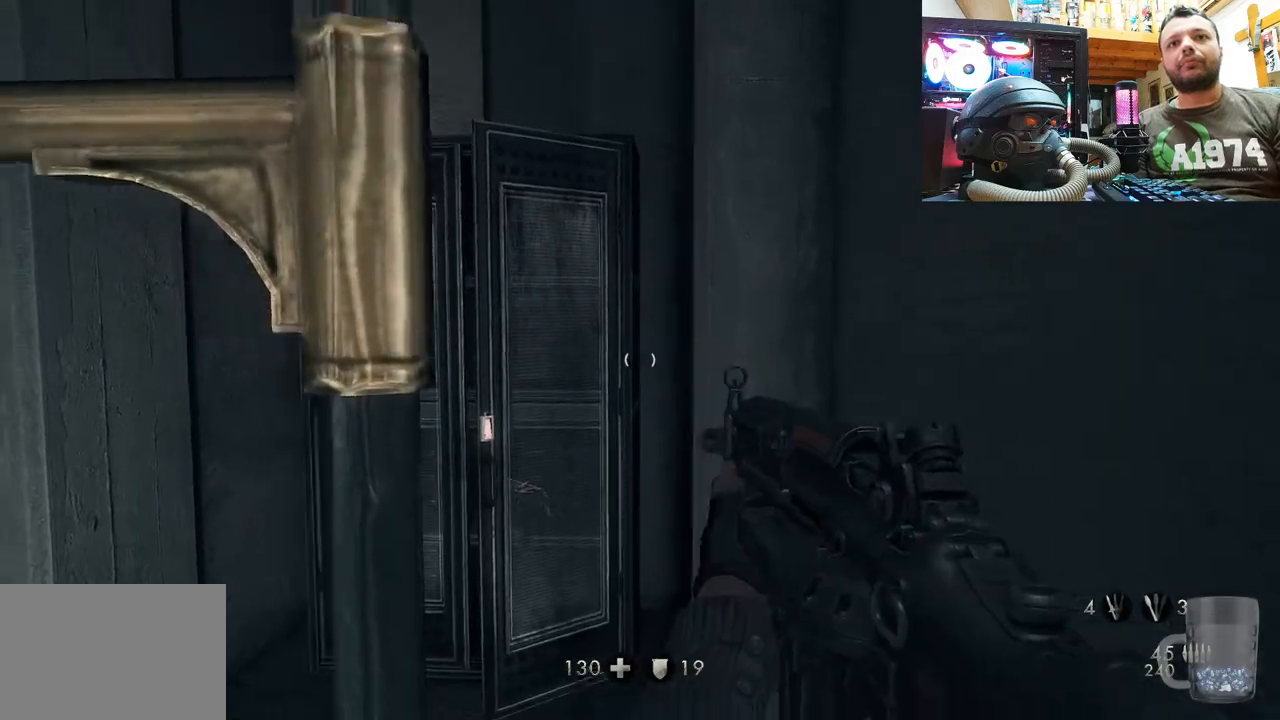
{"buttons": [], "left_stick": "up", "right_stick": "down", "events": [[200, "left_stick", "up"]]}
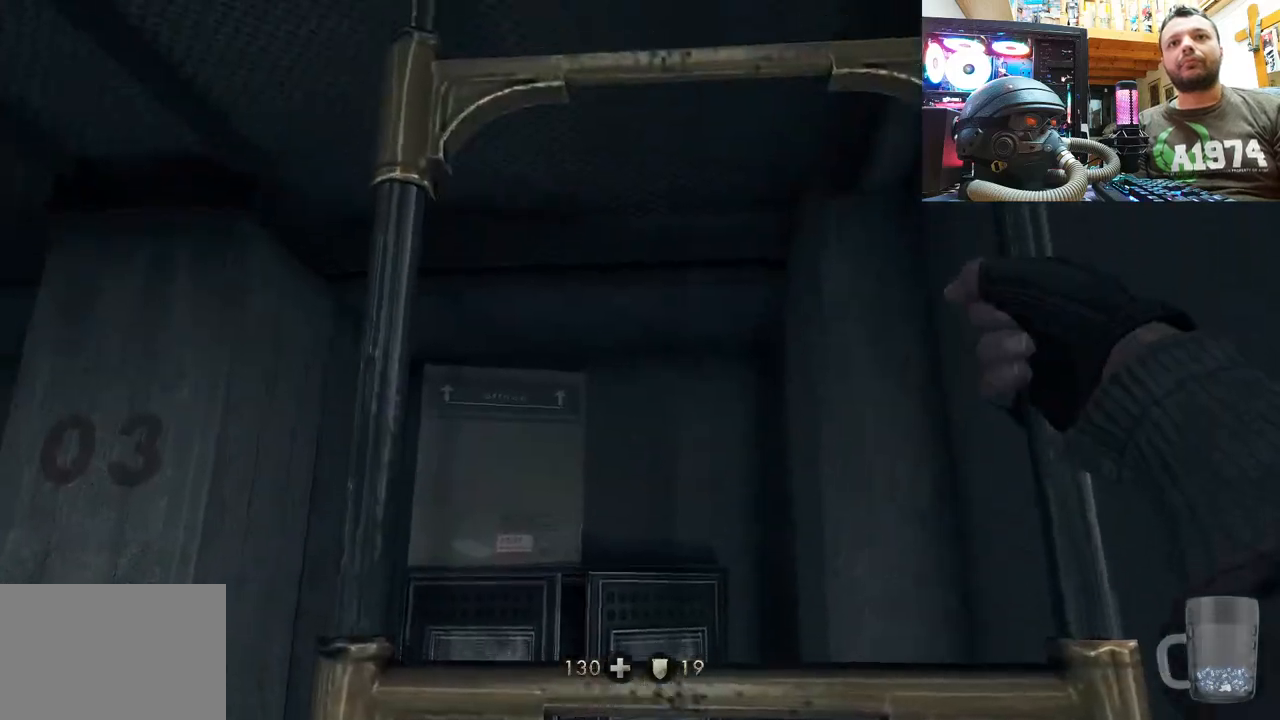
{"buttons": [], "left_stick": "up", "right_stick": "down", "events": []}
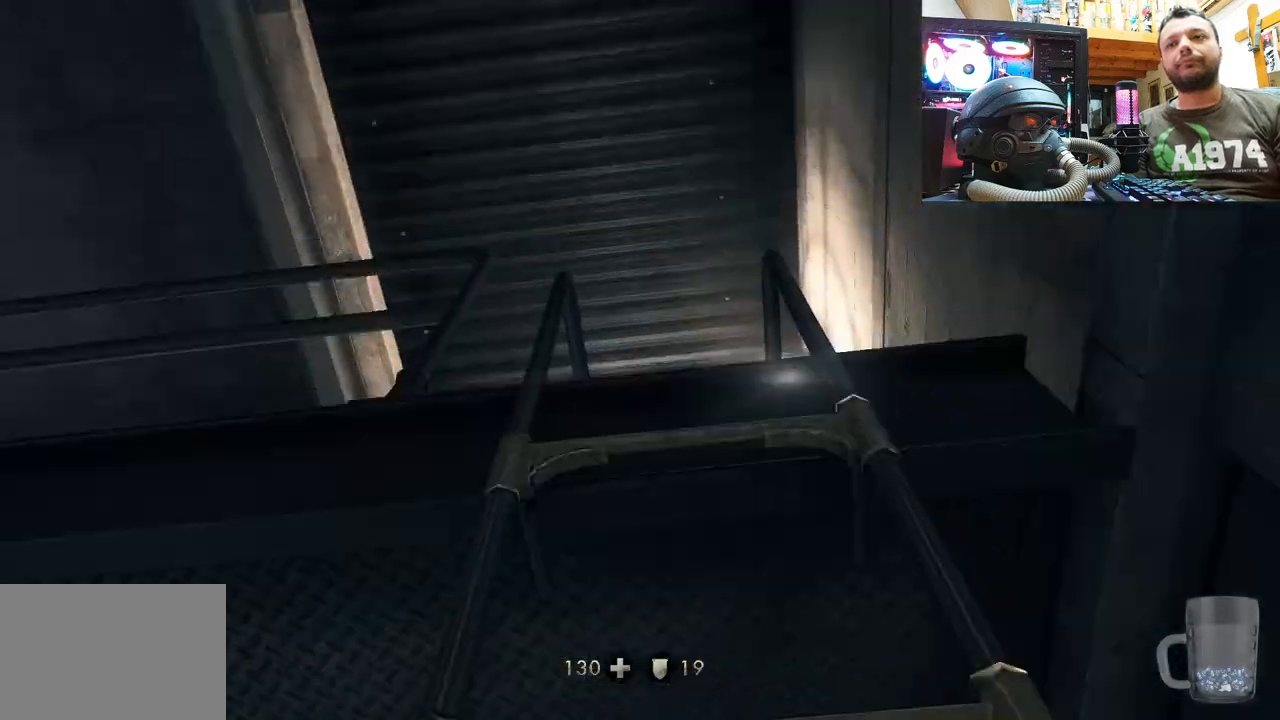
{"buttons": [], "left_stick": "up", "right_stick": "center", "events": [[17, "right_stick", "center"]]}
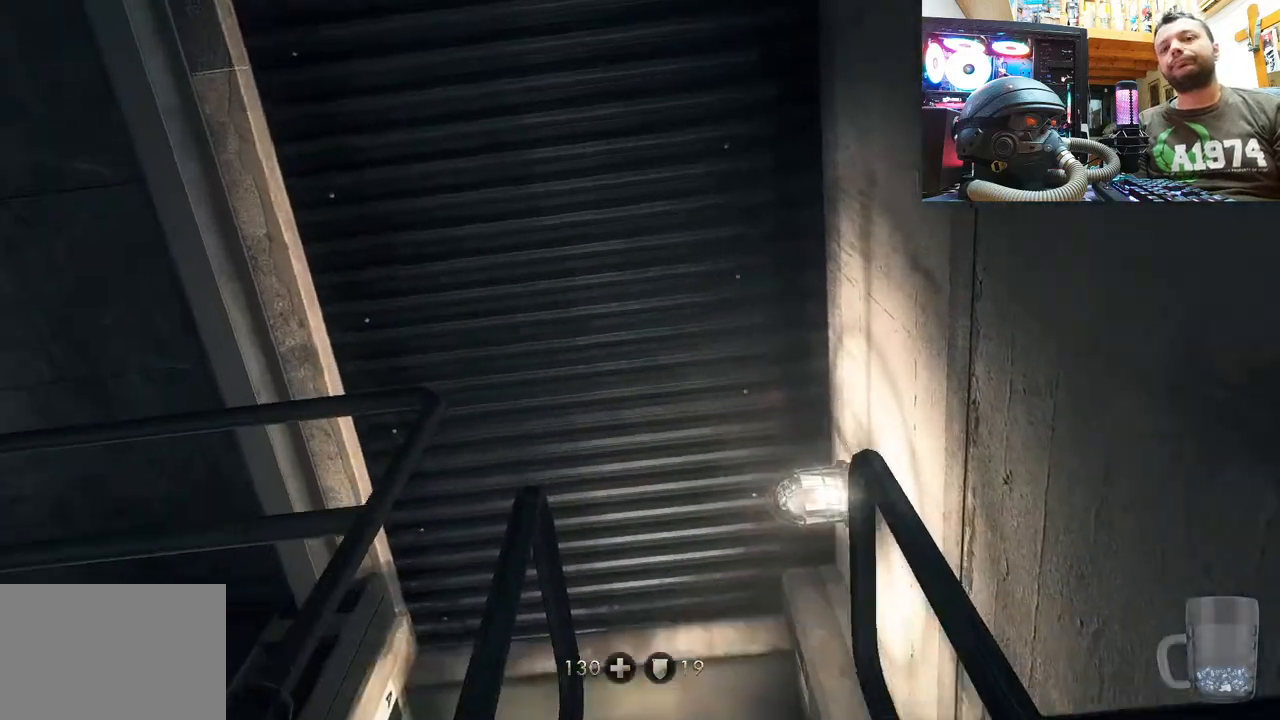
{"buttons": [], "left_stick": "up", "right_stick": "up", "events": [[33, "right_stick", "up"]]}
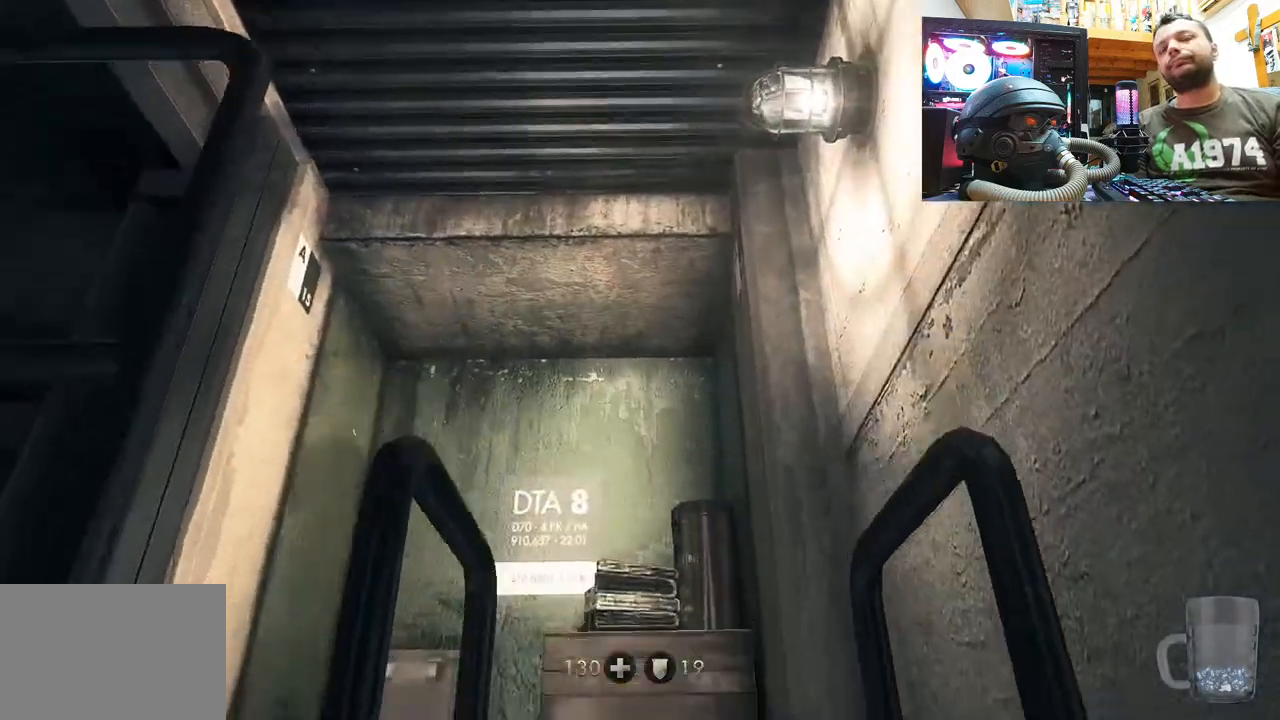
{"buttons": [], "left_stick": "up", "right_stick": "up-left", "events": [[133, "right_stick", "center"], [317, "right_stick", "up-left"]]}
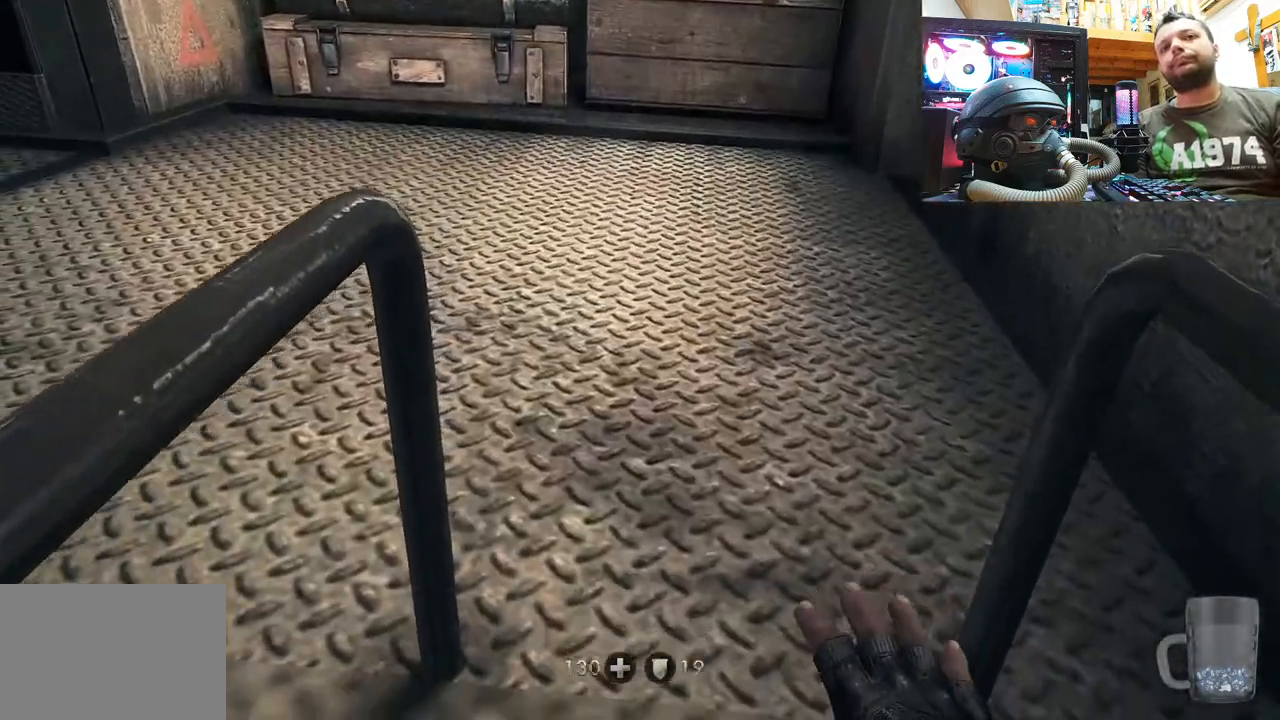
{"buttons": [], "left_stick": "up", "right_stick": "center", "events": [[50, "right_stick", "left"], [233, "right_stick", "center"]]}
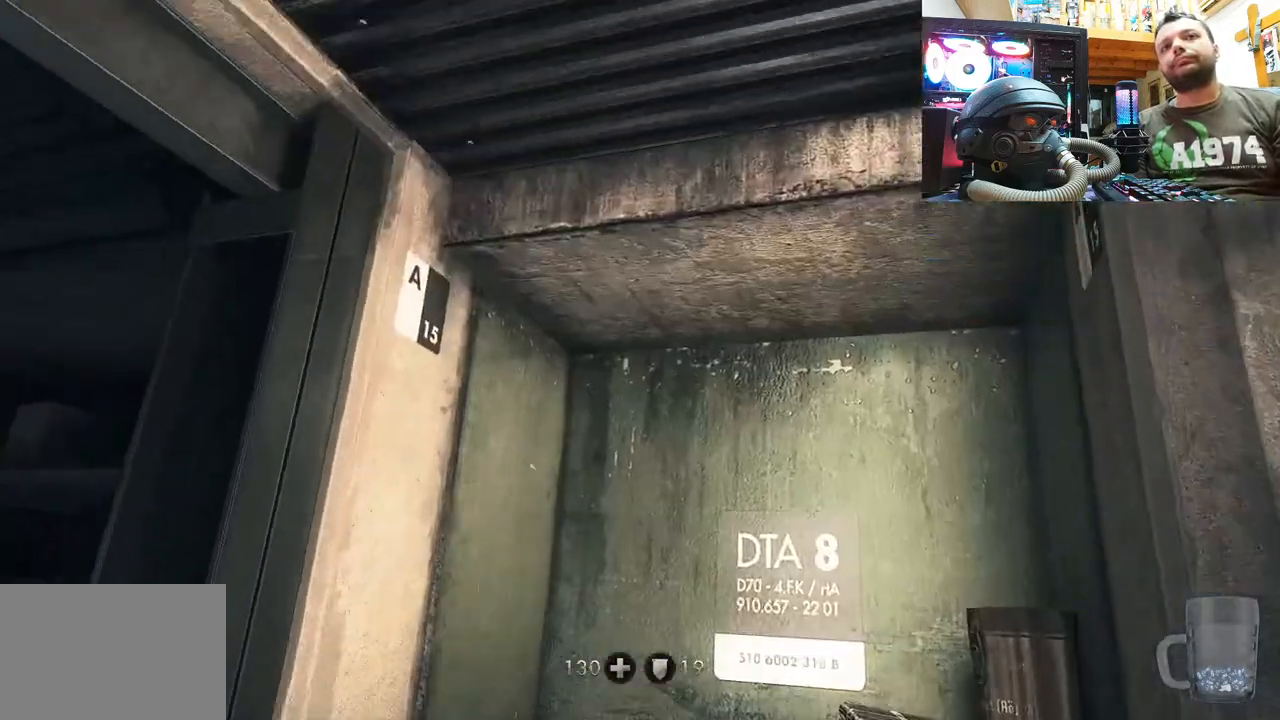
{"buttons": [], "left_stick": "up-right", "right_stick": "up-left", "events": [[100, "left_stick", "up-right"], [133, "right_stick", "up-left"]]}
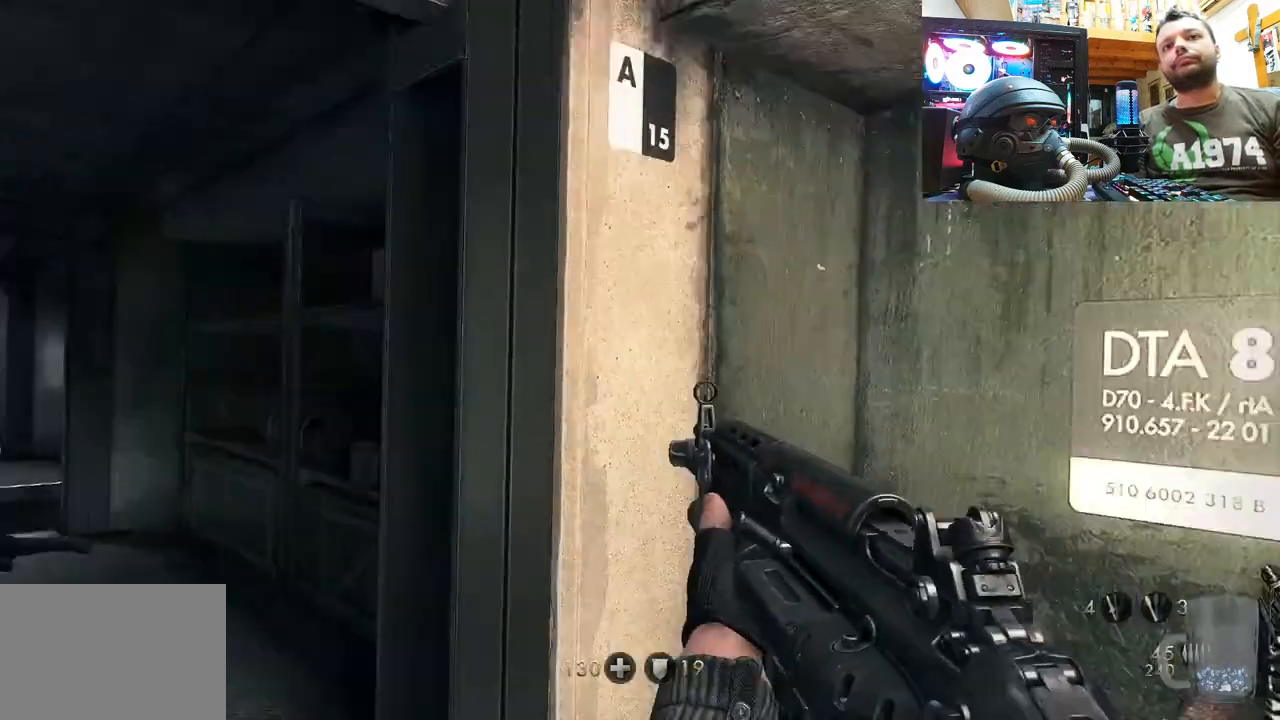
{"buttons": [], "left_stick": "up", "right_stick": "center", "events": [[33, "left_stick", "up"], [300, "right_stick", "center"]]}
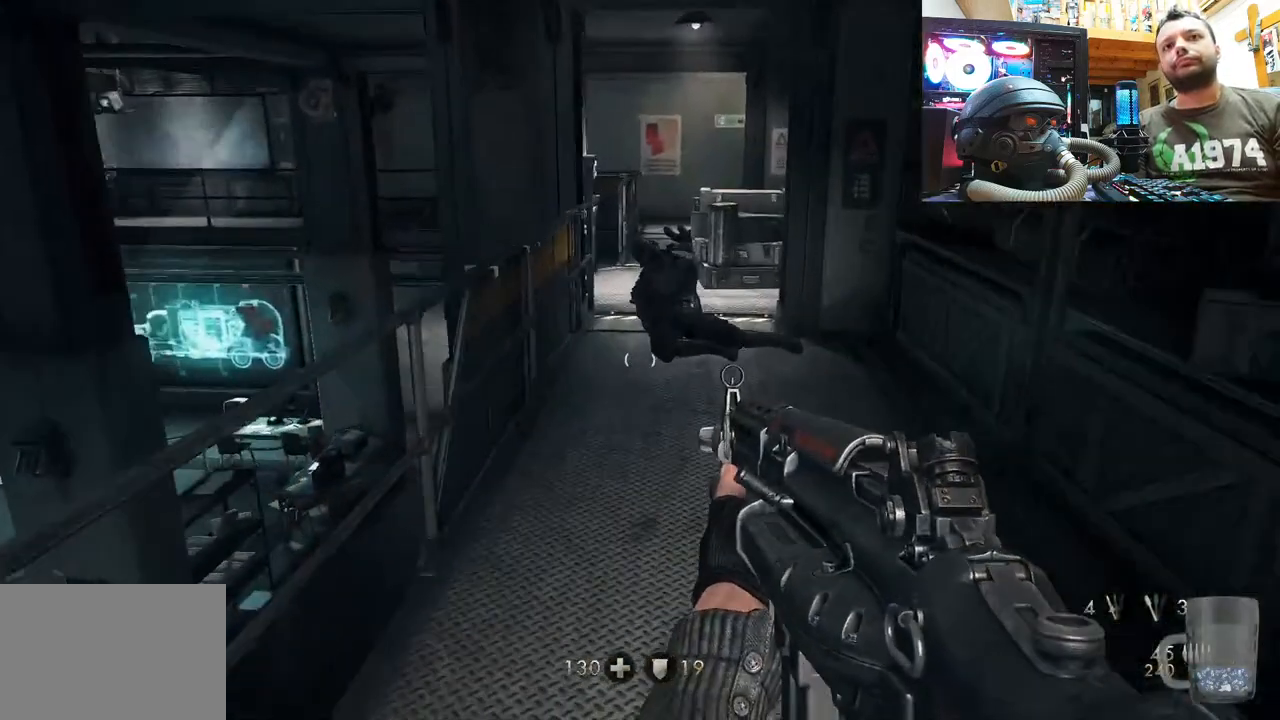
{"buttons": [], "left_stick": "up", "right_stick": "center", "events": [[17, "L3", "down"], [250, "L3", "up"]]}
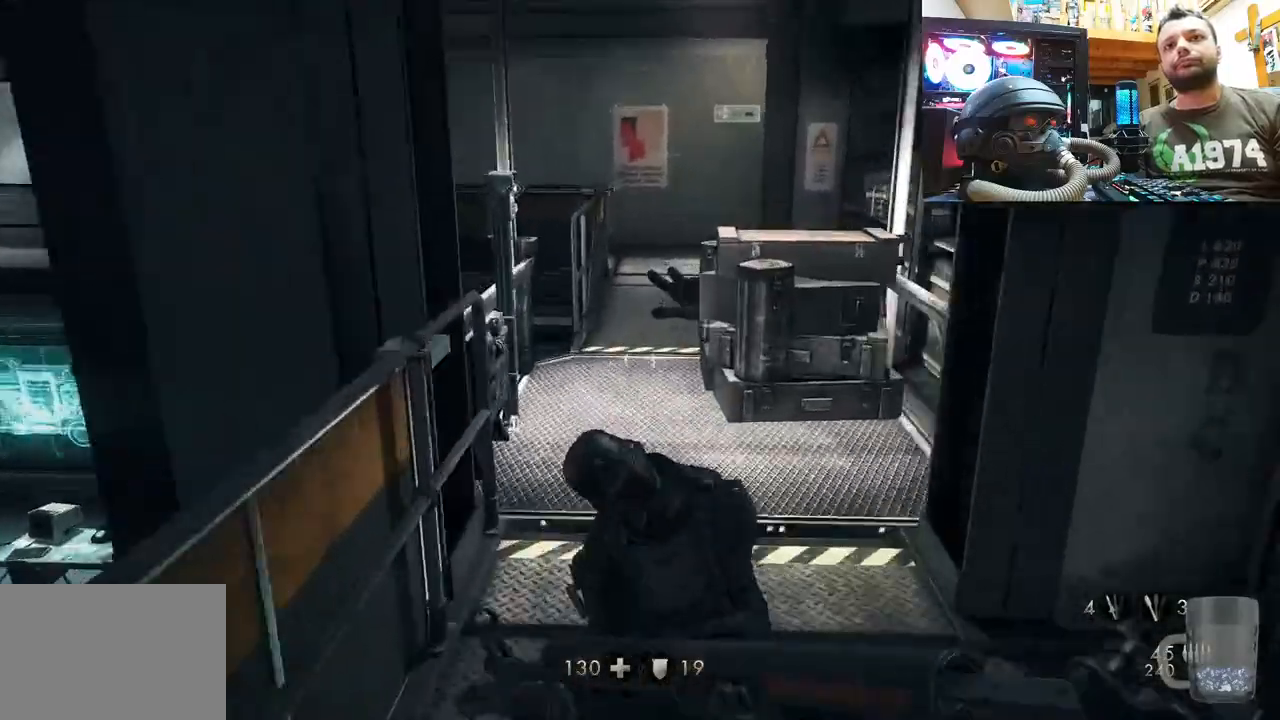
{"buttons": [], "left_stick": "up-right", "right_stick": "left", "events": [[50, "right_stick", "up"], [183, "left_stick", "center"], [300, "left_stick", "up-right"], [317, "right_stick", "center"], [417, "right_stick", "left"]]}
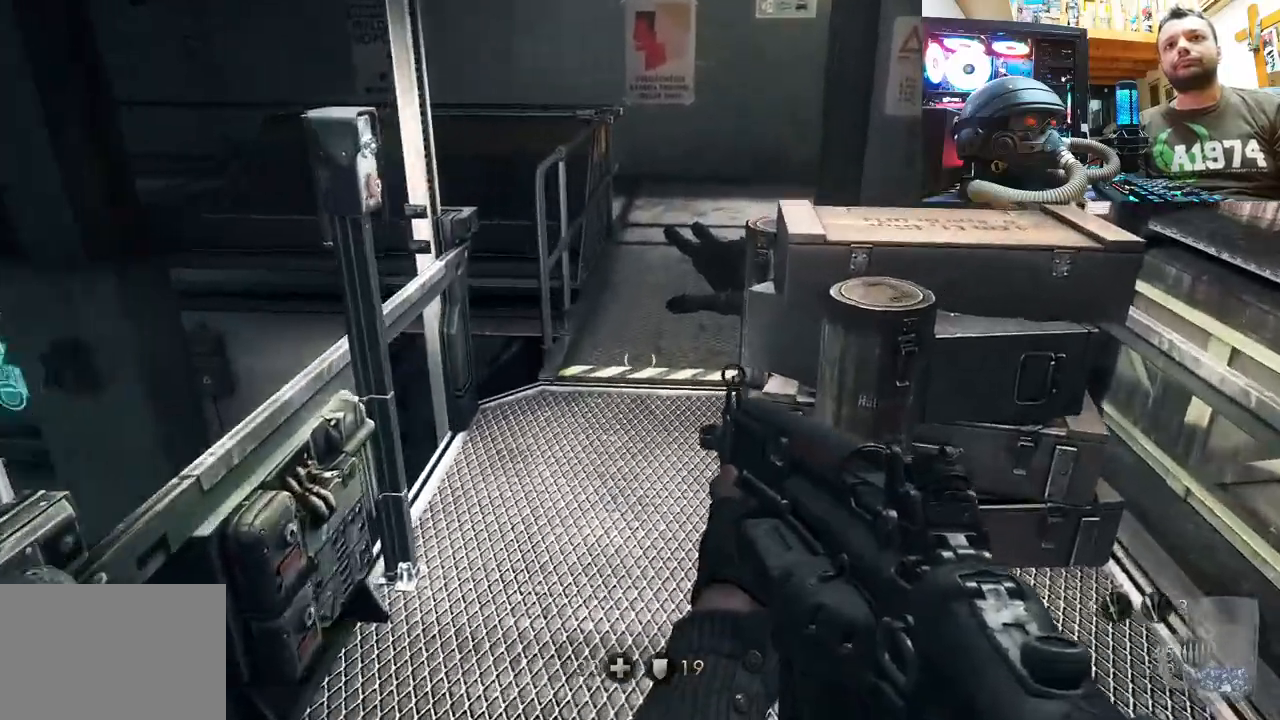
{"buttons": [], "left_stick": "up", "right_stick": "up-right", "events": [[83, "left_stick", "up"], [133, "right_stick", "center"], [450, "right_stick", "up-right"]]}
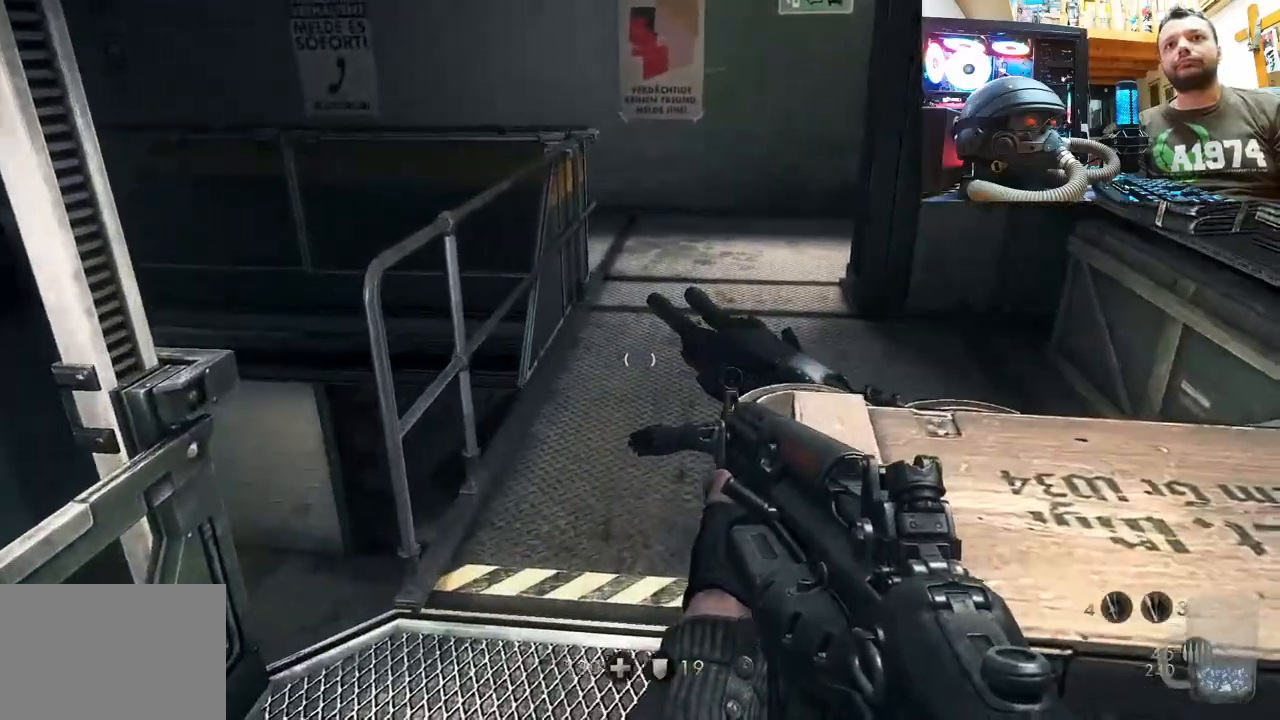
{"buttons": [], "left_stick": "up", "right_stick": "center", "events": [[167, "right_stick", "up"], [417, "right_stick", "center"]]}
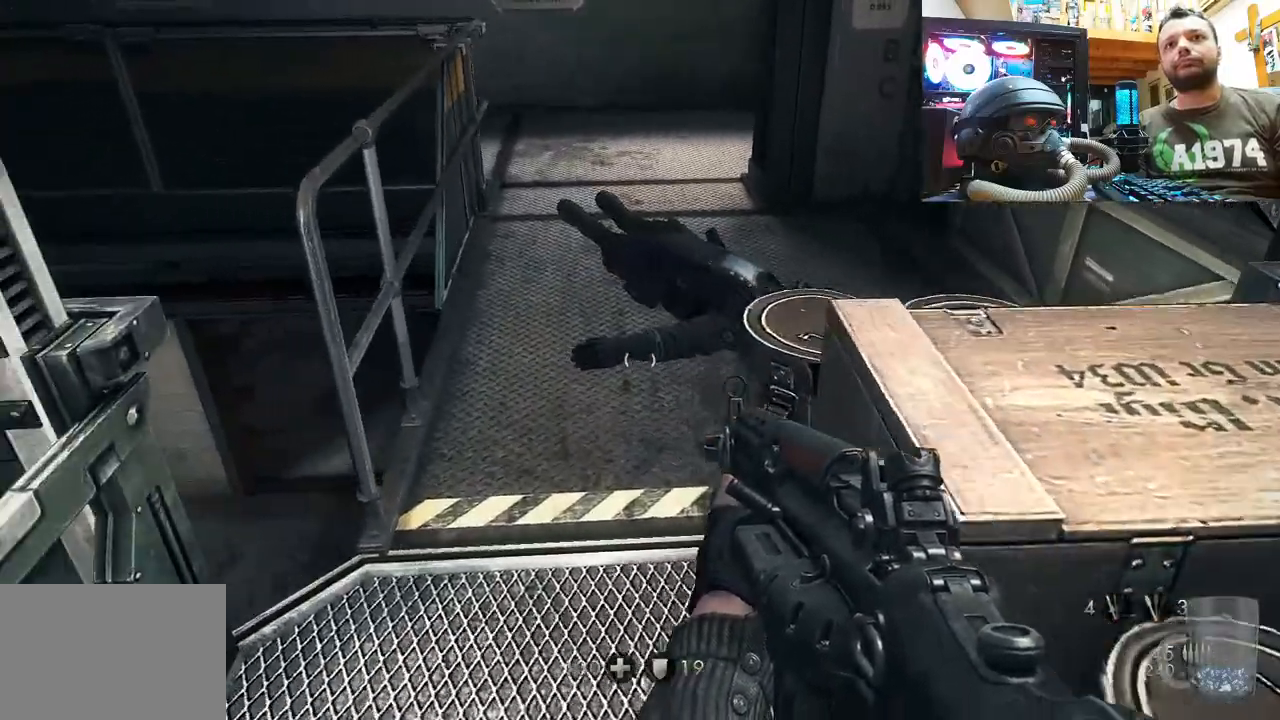
{"buttons": [], "left_stick": "up", "right_stick": "left", "events": [[50, "left_stick", "up-right"], [50, "right_stick", "down-left"], [283, "L3", "down"], [300, "left_stick", "up"], [350, "right_stick", "center"], [433, "right_stick", "left"], [467, "L3", "up"]]}
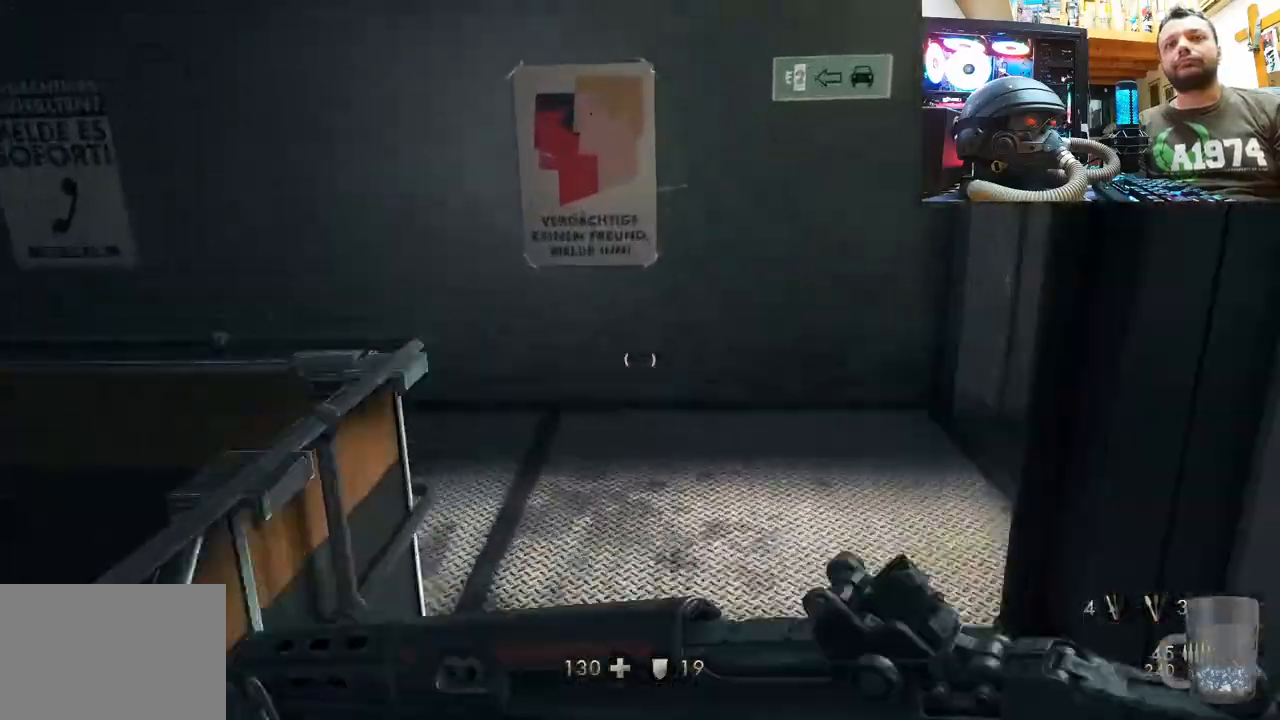
{"buttons": [], "left_stick": "up", "right_stick": "center", "events": [[200, "left_stick", "center"], [317, "left_stick", "up-right"], [483, "left_stick", "up"], [483, "right_stick", "center"]]}
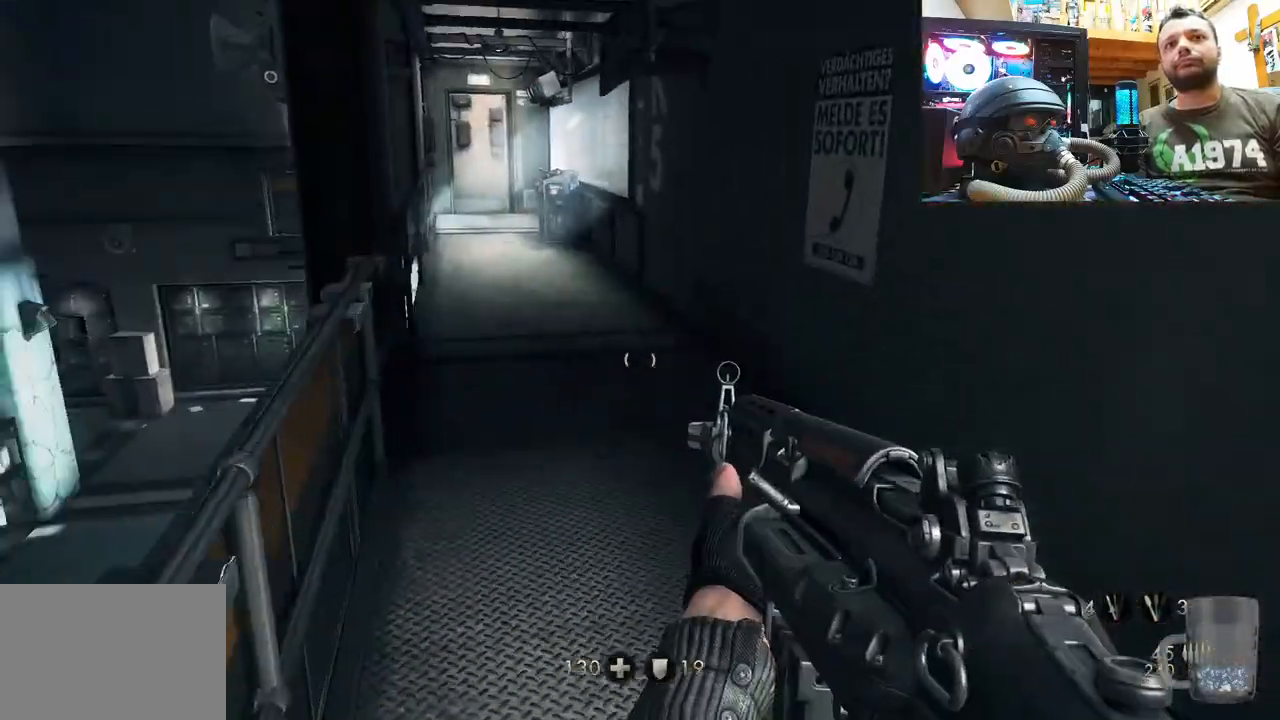
{"buttons": [], "left_stick": "up", "right_stick": "center", "events": [[17, "L3", "down"], [400, "L3", "up"]]}
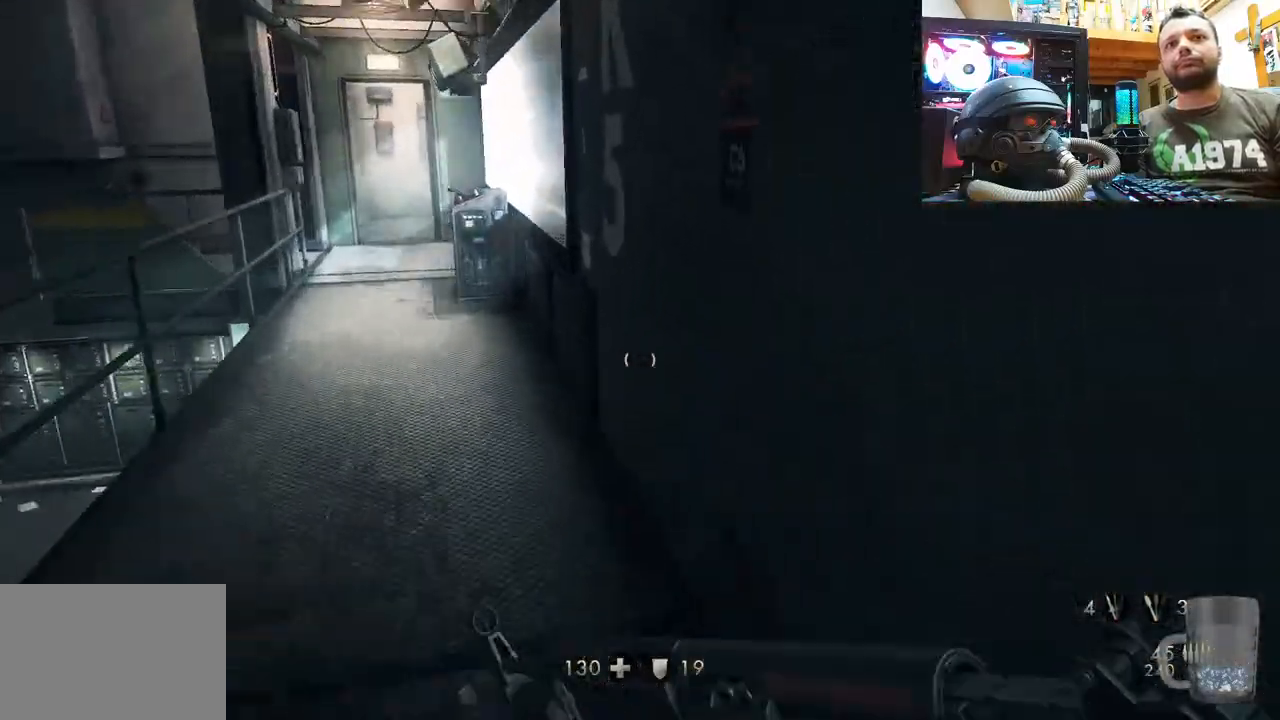
{"buttons": [], "left_stick": "up-left", "right_stick": "right", "events": [[233, "left_stick", "up-left"], [500, "right_stick", "right"]]}
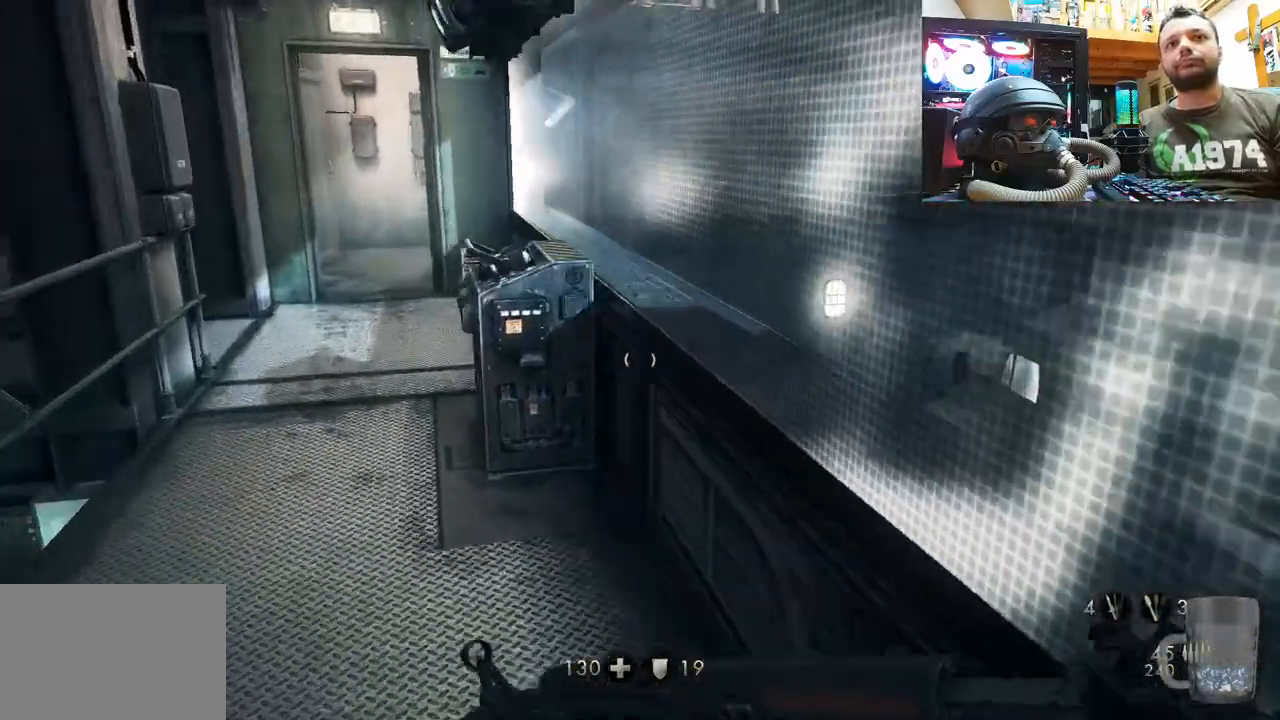
{"buttons": [], "left_stick": "up-left", "right_stick": "up-right", "events": [[133, "left_stick", "center"], [200, "right_stick", "up-right"], [317, "left_stick", "left"], [350, "right_stick", "up"], [450, "left_stick", "up-left"], [467, "right_stick", "up-right"]]}
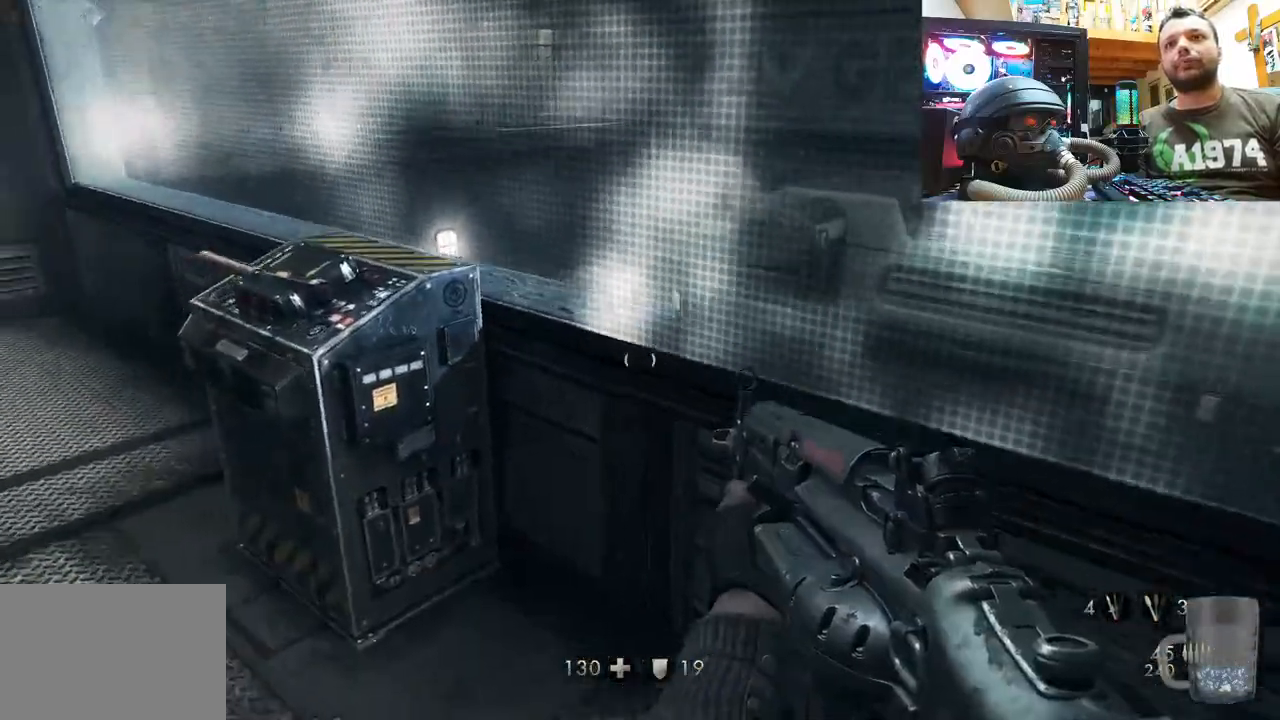
{"buttons": [], "left_stick": "center", "right_stick": "up-right", "events": [[333, "right_stick", "center"], [400, "right_stick", "up-right"], [417, "left_stick", "up-right"], [467, "left_stick", "center"]]}
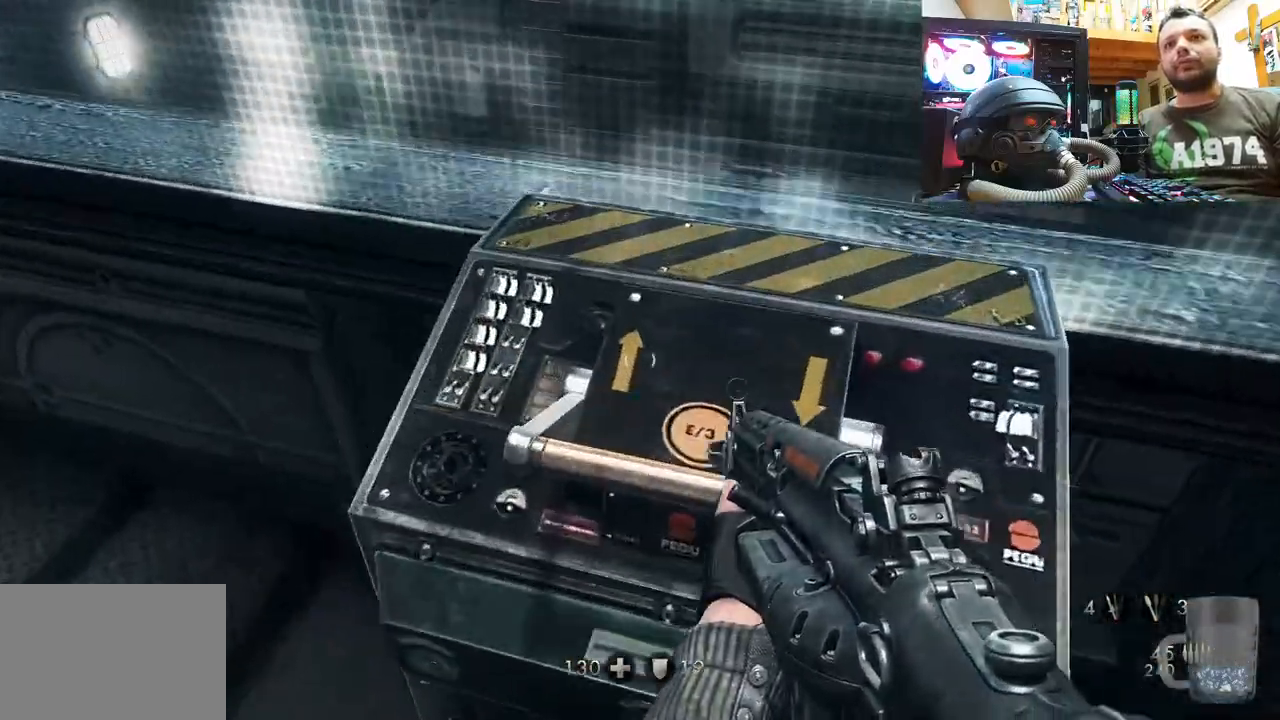
{"buttons": [], "left_stick": "left", "right_stick": "left", "events": [[117, "right_stick", "center"], [500, "left_stick", "left"], [500, "right_stick", "left"]]}
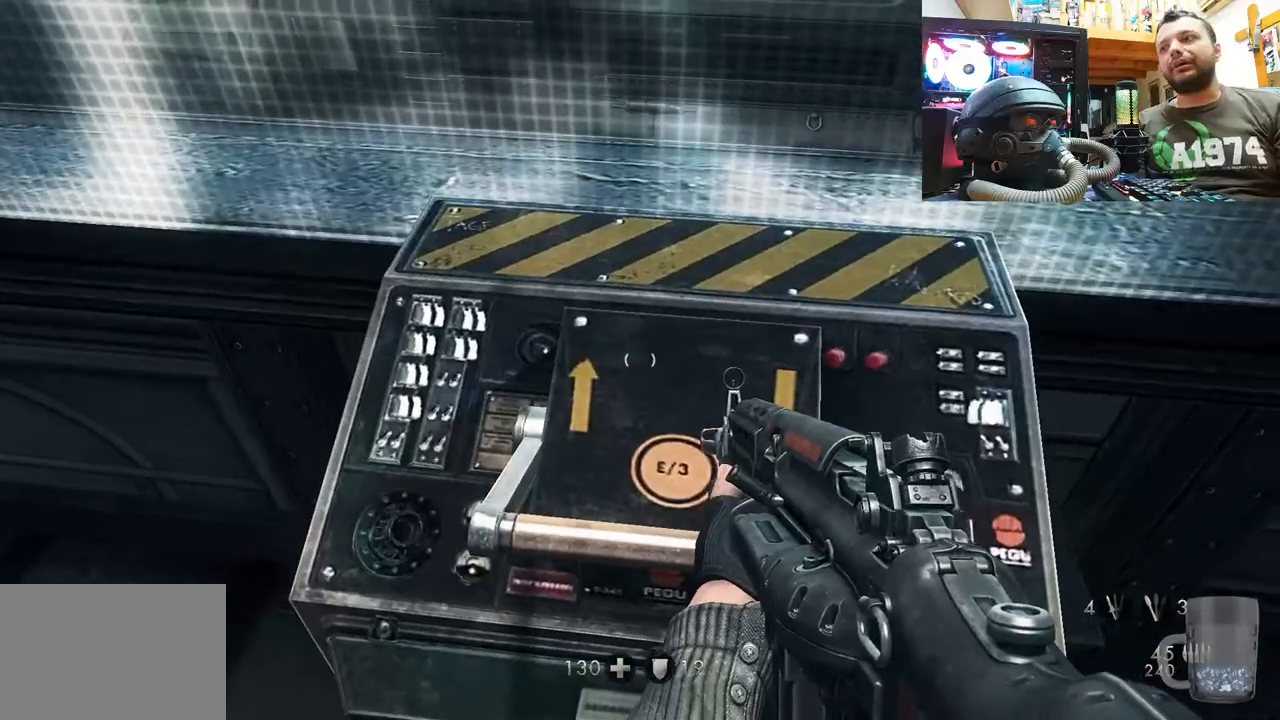
{"buttons": ["L3"], "left_stick": "up", "right_stick": "down-left", "events": [[183, "left_stick", "up-left"], [300, "right_stick", "down-left"], [317, "left_stick", "up"], [417, "L3", "down"]]}